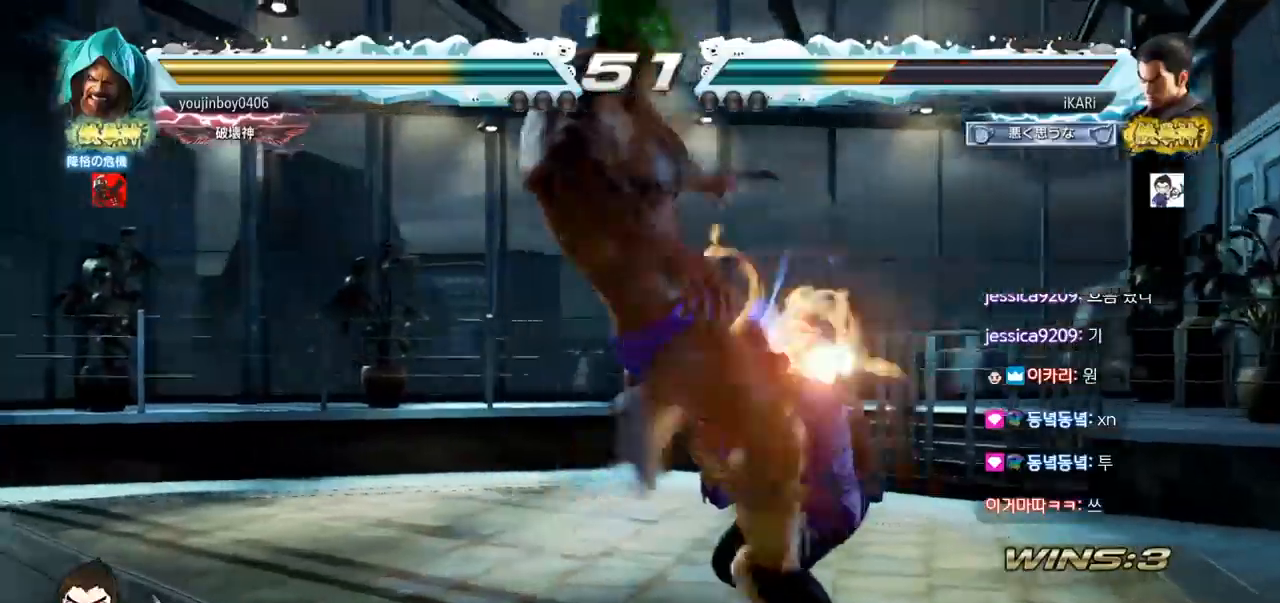
Gameplay with a controller (arcade stick); each line is a JSON object with the inputs held at the frame after it. "events" lists button and stick changes between this image and that frame as [ms after this image, input, new state], when the widget could be followed in between. Not read: L3 R3.
{"buttons": ["SQUARE"], "left_stick": "center", "events": [[200, "left_stick", "center"], [483, "SQUARE", "down"]]}
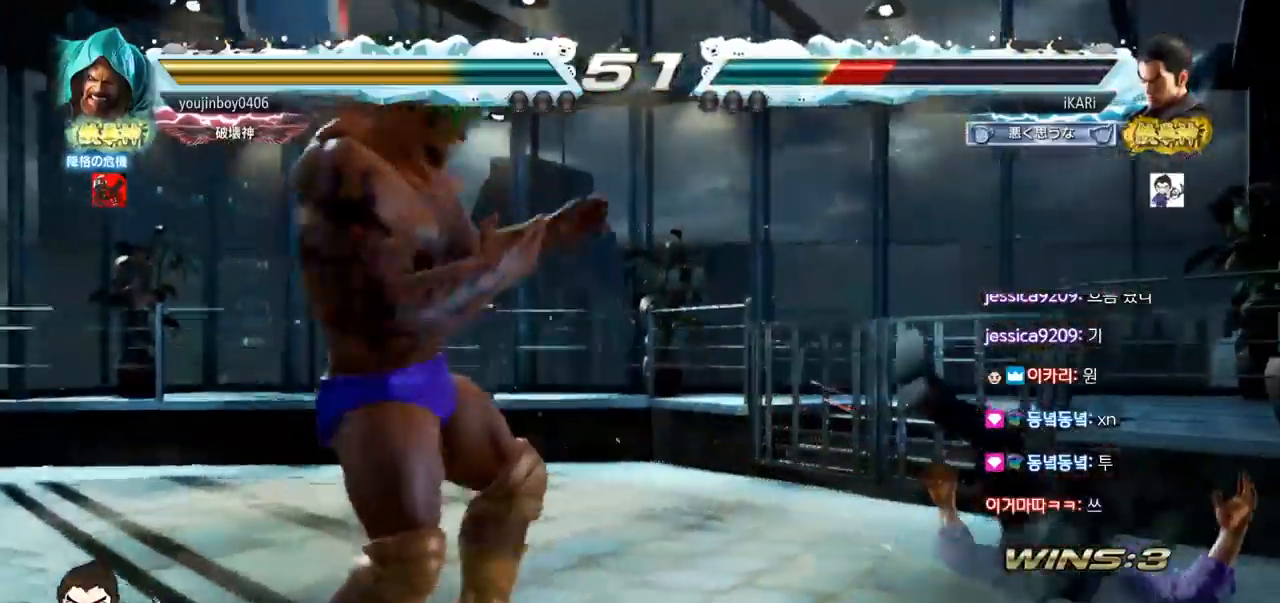
{"buttons": ["SQUARE"], "left_stick": "center", "events": [[17, "SQUARE", "up"], [84, "SQUARE", "down"], [200, "SQUARE", "up"], [250, "SQUARE", "down"], [300, "SQUARE", "up"], [351, "SQUARE", "down"], [401, "SQUARE", "up"], [451, "SQUARE", "down"]]}
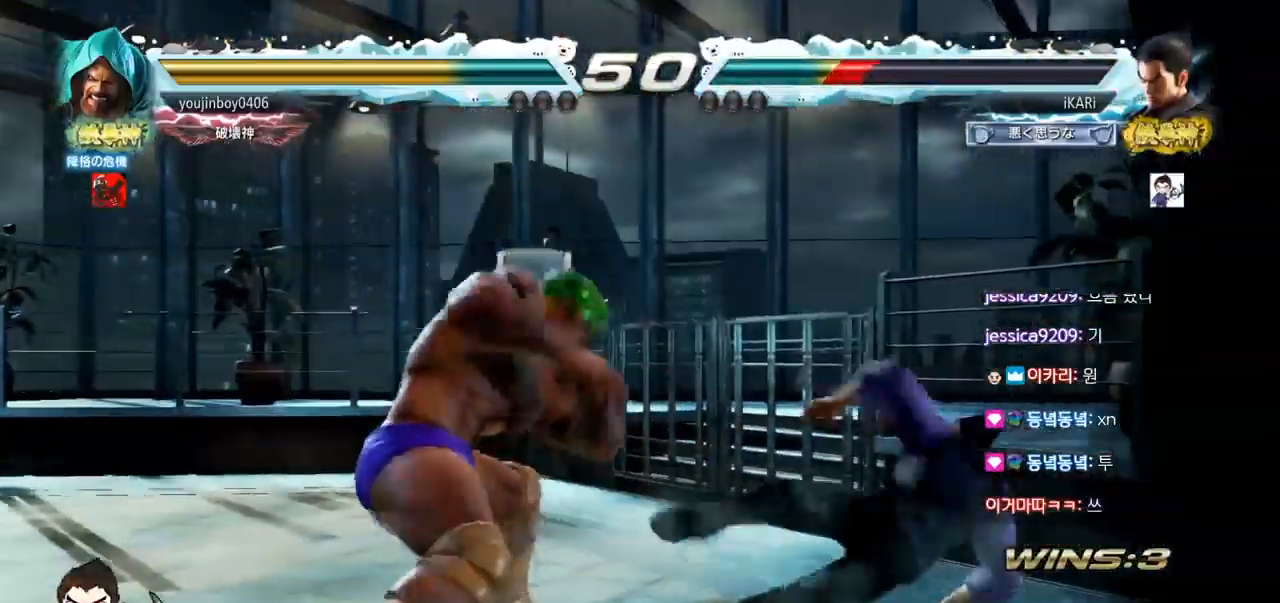
{"buttons": [], "left_stick": "right", "events": [[66, "SQUARE", "up"], [317, "left_stick", "right"], [367, "left_stick", "center"], [417, "left_stick", "right"]]}
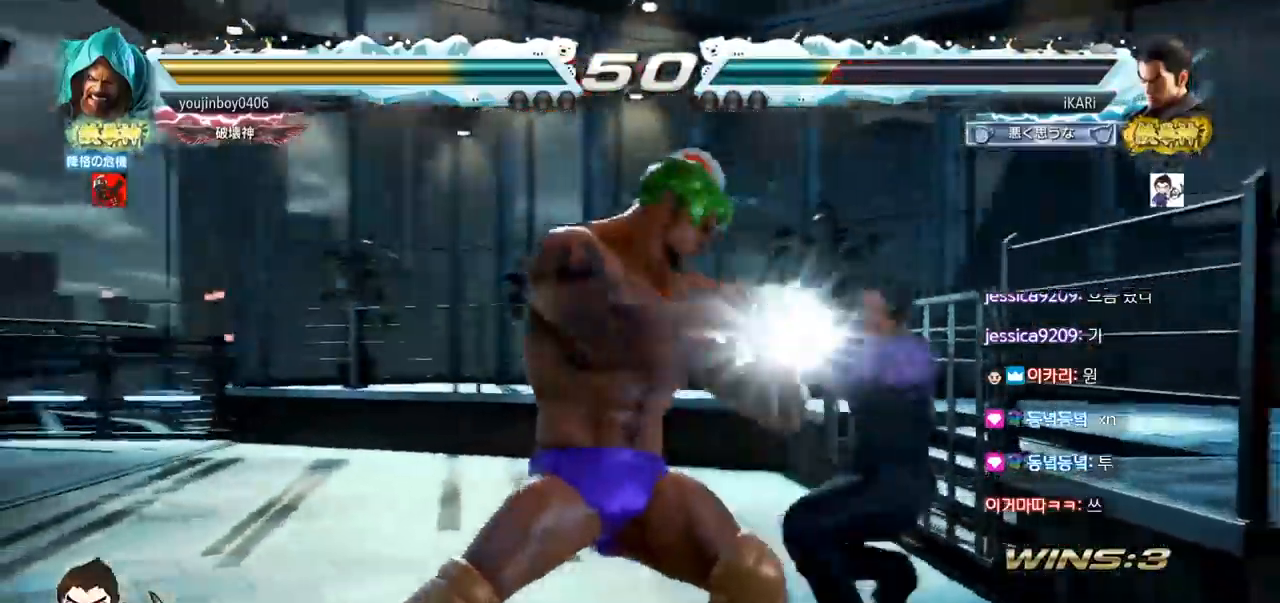
{"buttons": [], "left_stick": "up", "events": [[184, "left_stick", "center"], [300, "left_stick", "up"], [351, "left_stick", "center"], [501, "left_stick", "up"]]}
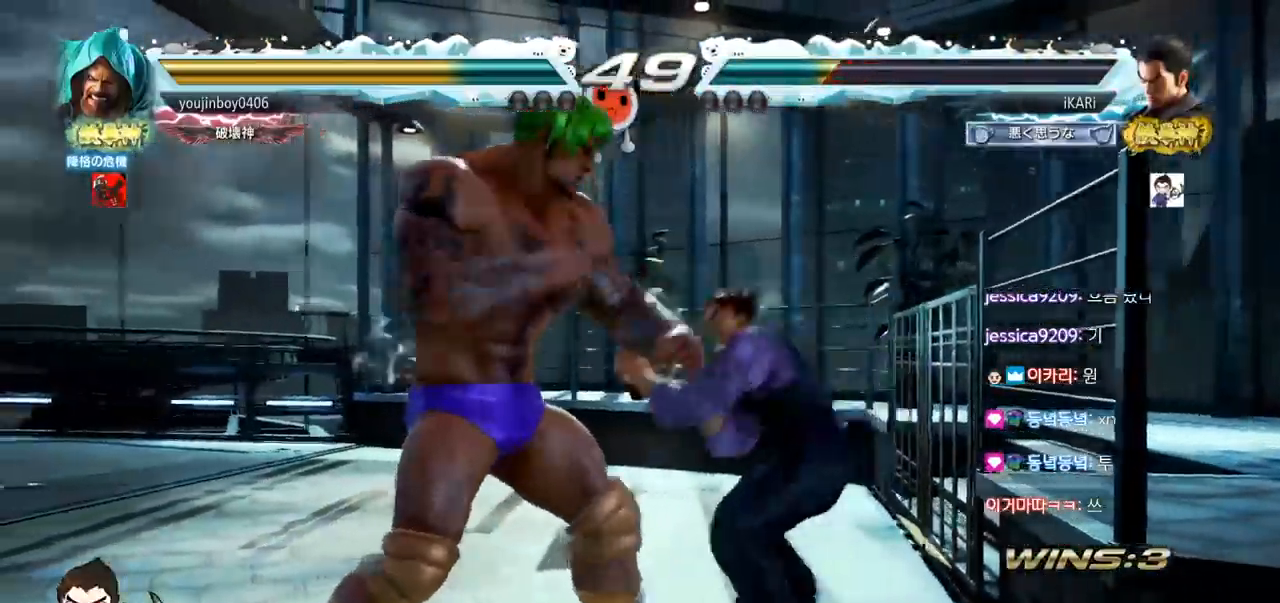
{"buttons": ["TRIANGLE"], "left_stick": "center", "events": [[200, "left_stick", "center"], [233, "SQUARE", "down"], [267, "SQUARE", "up"], [300, "SQUARE", "down"], [383, "SQUARE", "up"], [433, "SQUARE", "down"], [467, "TRIANGLE", "down"], [500, "SQUARE", "up"]]}
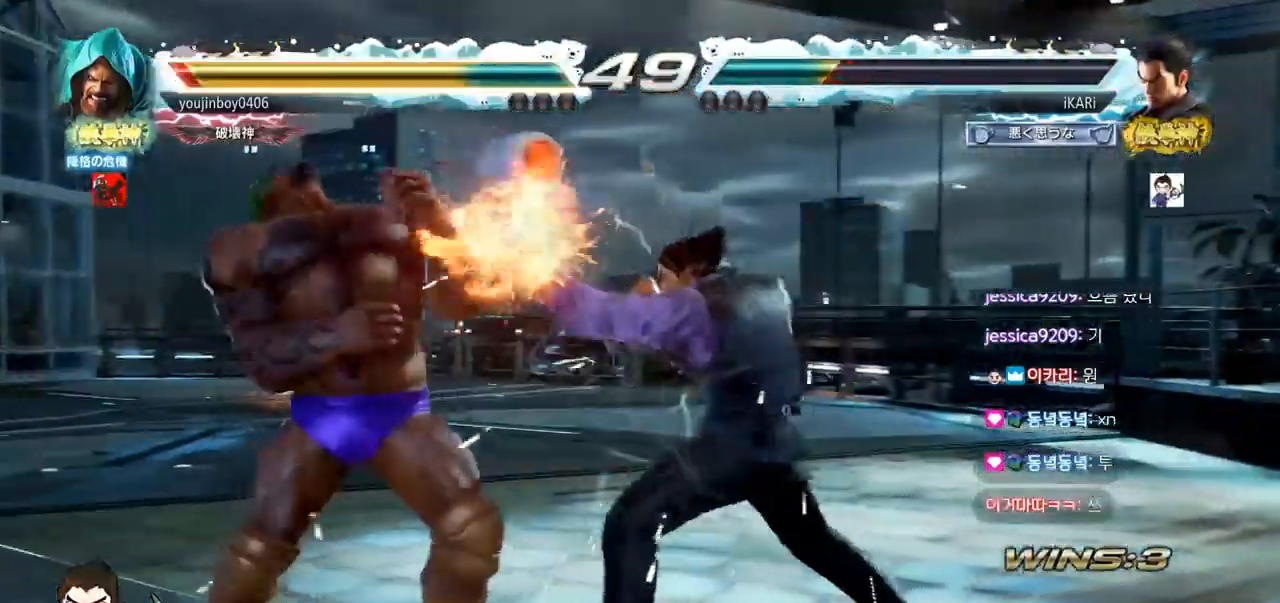
{"buttons": [], "left_stick": "center", "events": [[34, "TRIANGLE", "up"], [84, "TRIANGLE", "down"], [134, "TRIANGLE", "up"], [150, "TRIANGLE", "down"], [200, "TRIANGLE", "up"], [250, "TRIANGLE", "down"], [300, "TRIANGLE", "up"], [367, "TRIANGLE", "down"], [417, "TRIANGLE", "up"]]}
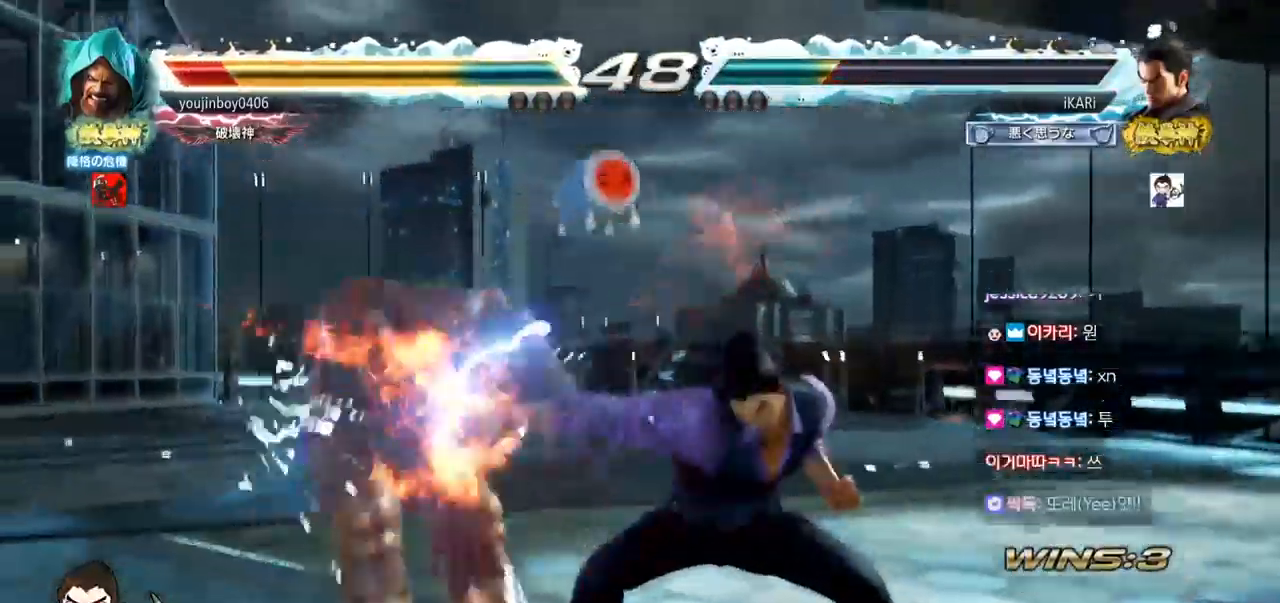
{"buttons": [], "left_stick": "center", "events": []}
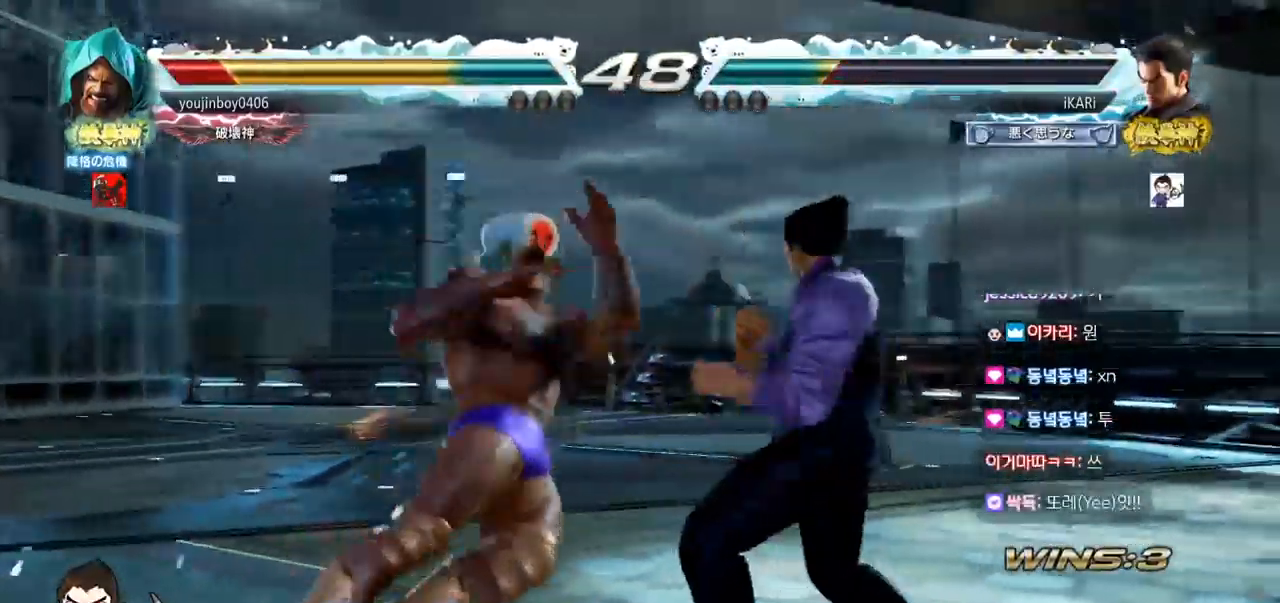
{"buttons": ["SQUARE"], "left_stick": "down-left", "events": [[50, "left_stick", "down"], [167, "left_stick", "left"], [300, "CIRCLE", "down"], [300, "left_stick", "down-left"], [351, "CIRCLE", "up"], [401, "SQUARE", "down"], [417, "SQUARE", "up"], [484, "SQUARE", "down"]]}
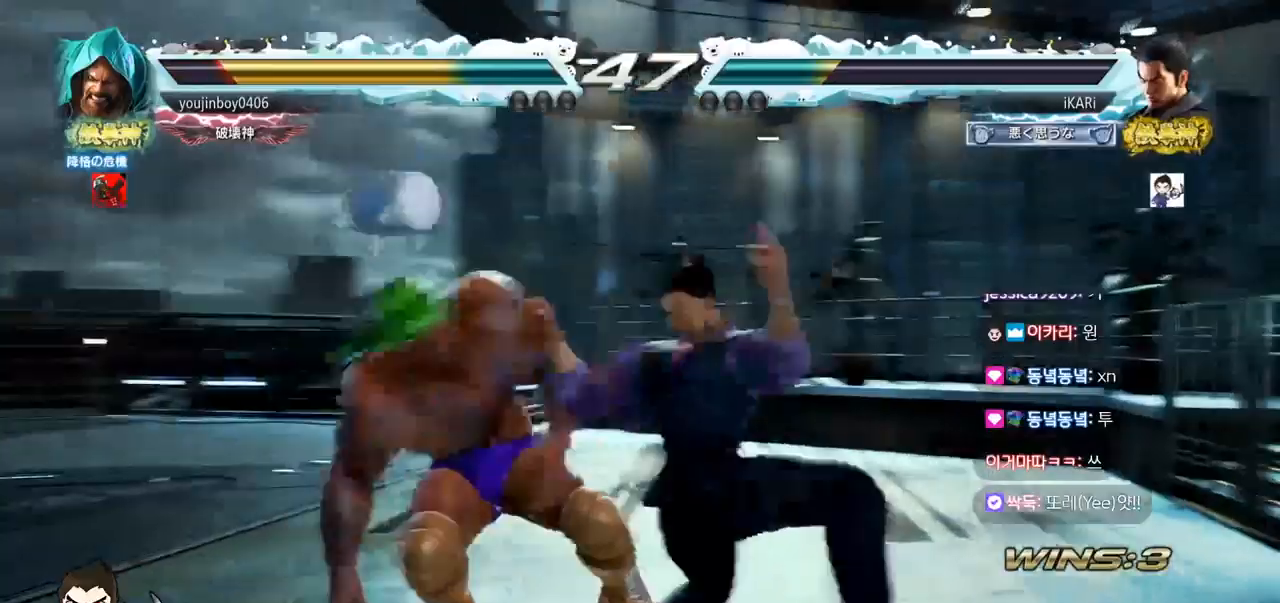
{"buttons": [], "left_stick": "center", "events": [[16, "SQUARE", "up"], [66, "SQUARE", "down"], [133, "SQUARE", "up"], [183, "TRIANGLE", "down"], [200, "TRIANGLE", "up"], [283, "TRIANGLE", "down"], [283, "left_stick", "center"], [317, "TRIANGLE", "up"], [350, "TRIANGLE", "down"], [417, "TRIANGLE", "up"], [467, "TRIANGLE", "down"], [500, "TRIANGLE", "up"]]}
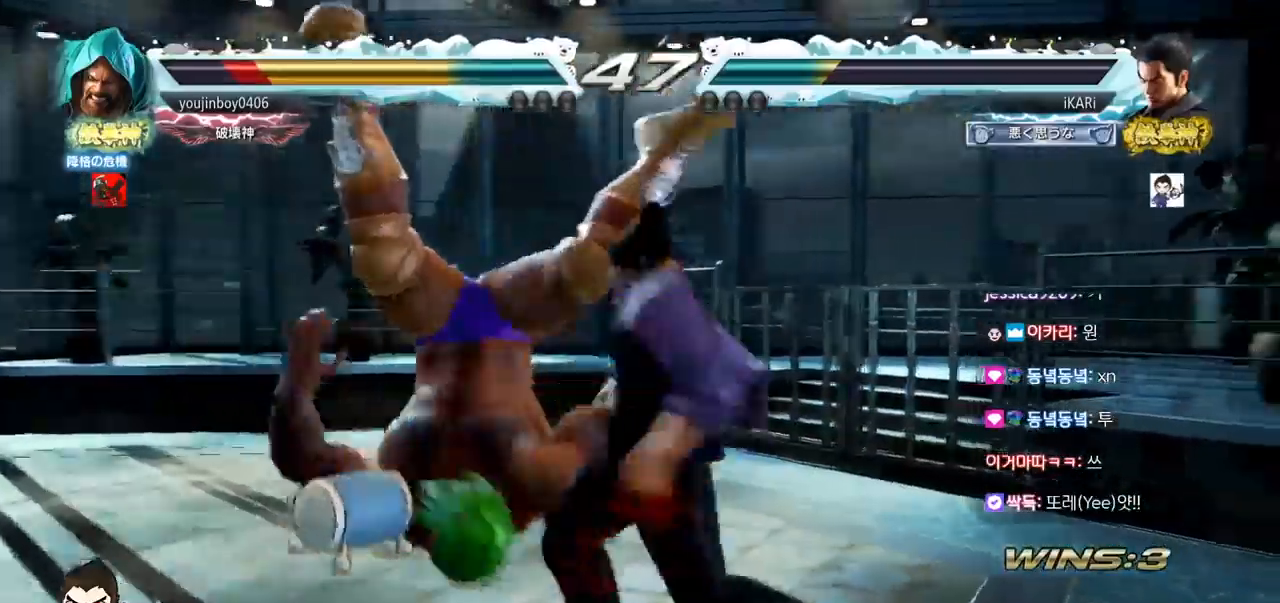
{"buttons": [], "left_stick": "center", "events": [[50, "TRIANGLE", "down"], [134, "TRIANGLE", "up"]]}
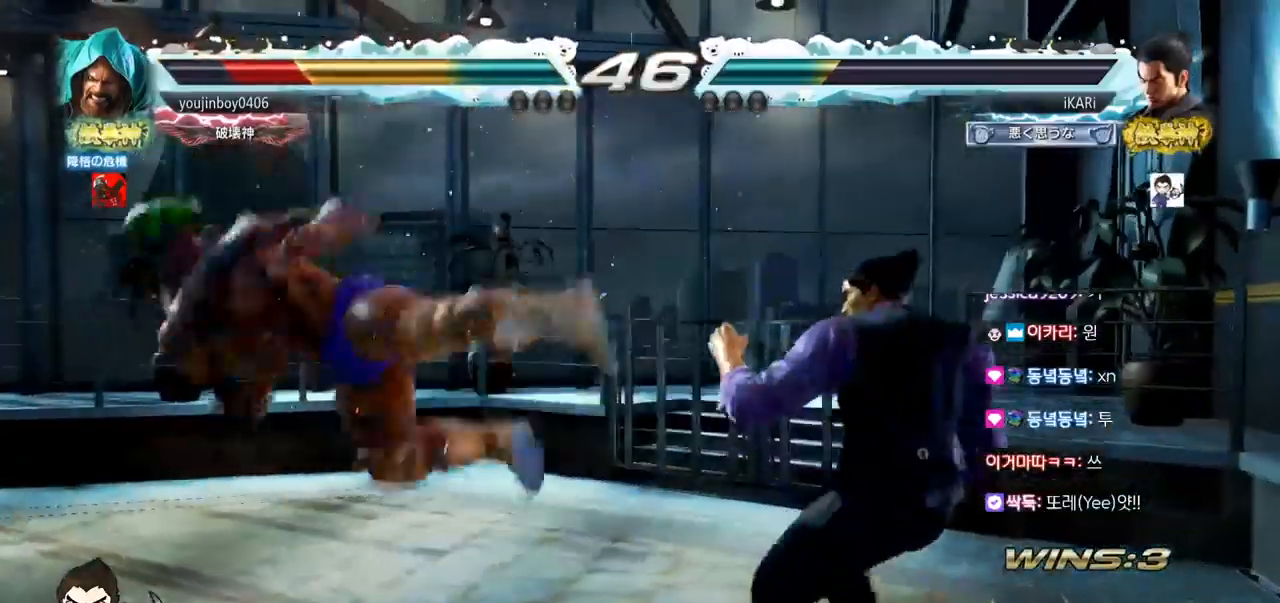
{"buttons": [], "left_stick": "center", "events": [[183, "left_stick", "left"], [333, "left_stick", "down"], [467, "left_stick", "center"]]}
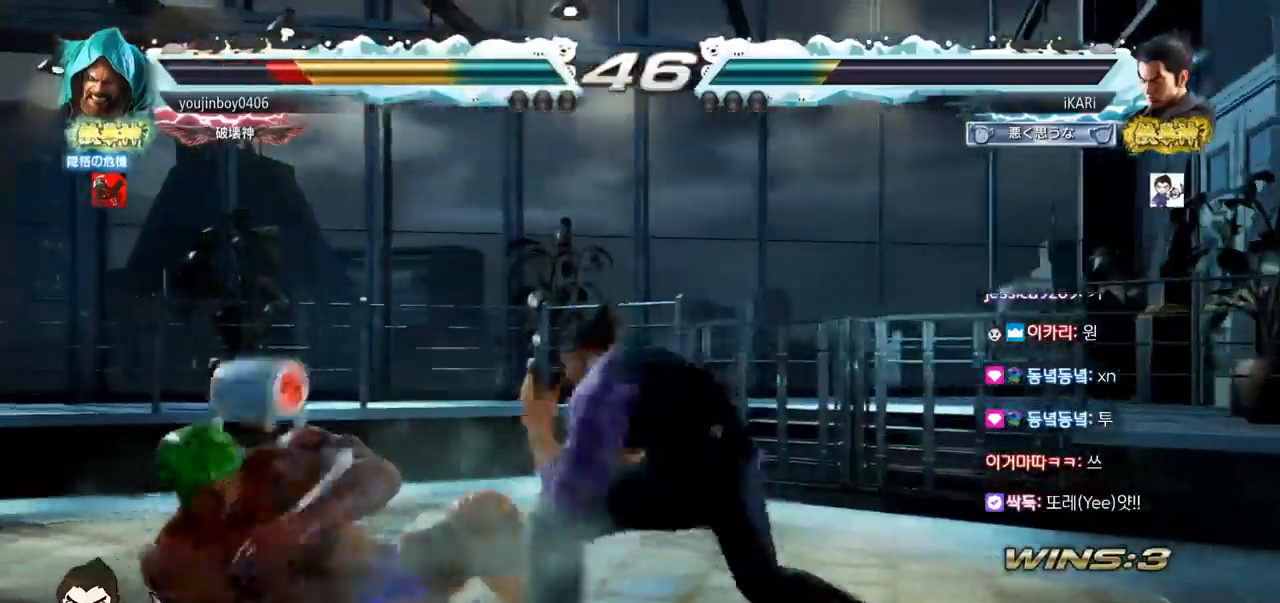
{"buttons": [], "left_stick": "center", "events": [[150, "left_stick", "right"], [217, "left_stick", "center"], [317, "left_stick", "down"], [367, "TRIANGLE", "down"], [367, "left_stick", "left"], [384, "TRIANGLE", "up"], [451, "left_stick", "center"]]}
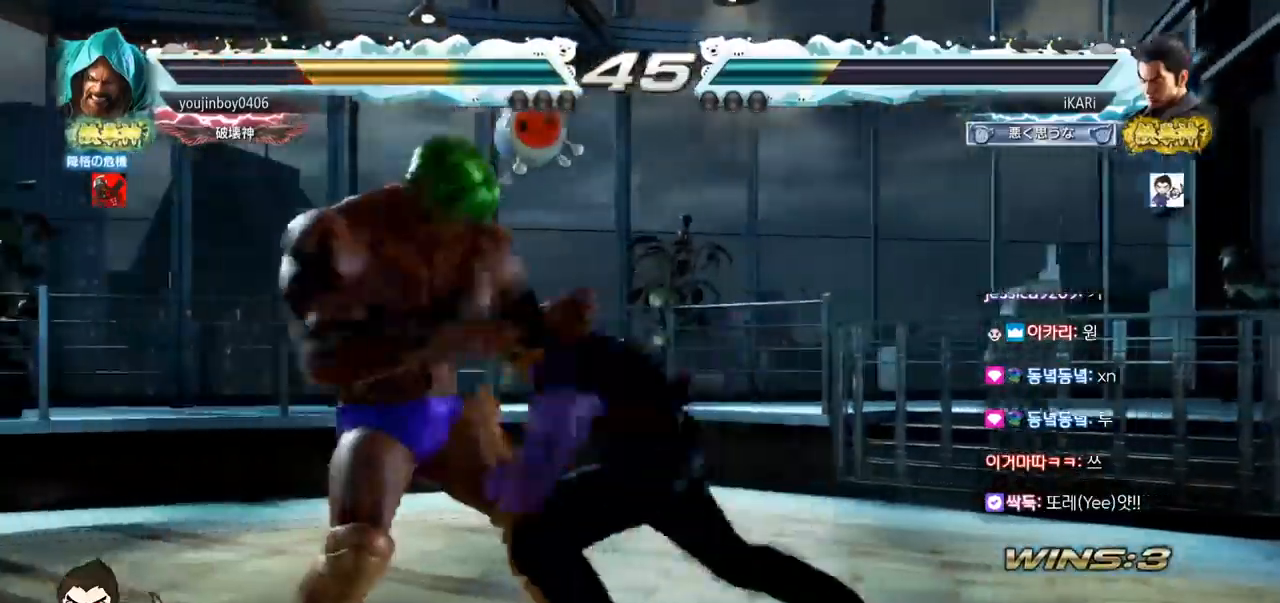
{"buttons": [], "left_stick": "down", "events": [[317, "left_stick", "right"], [383, "left_stick", "down"]]}
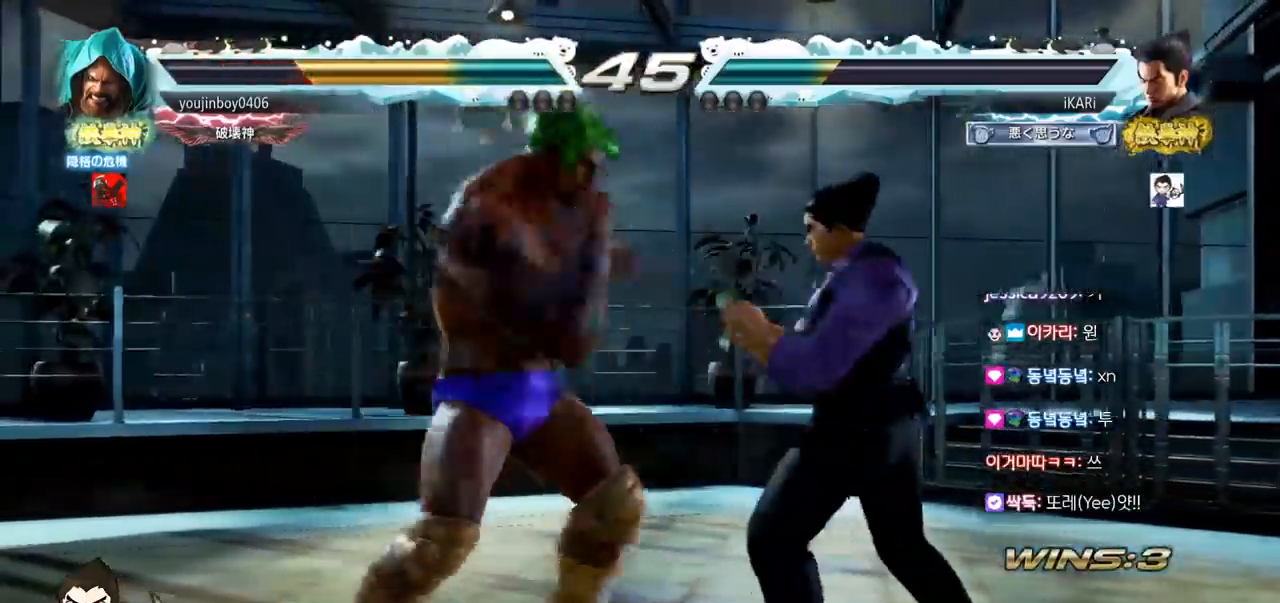
{"buttons": ["TRIANGLE"], "left_stick": "right", "events": [[384, "left_stick", "right"], [484, "TRIANGLE", "down"]]}
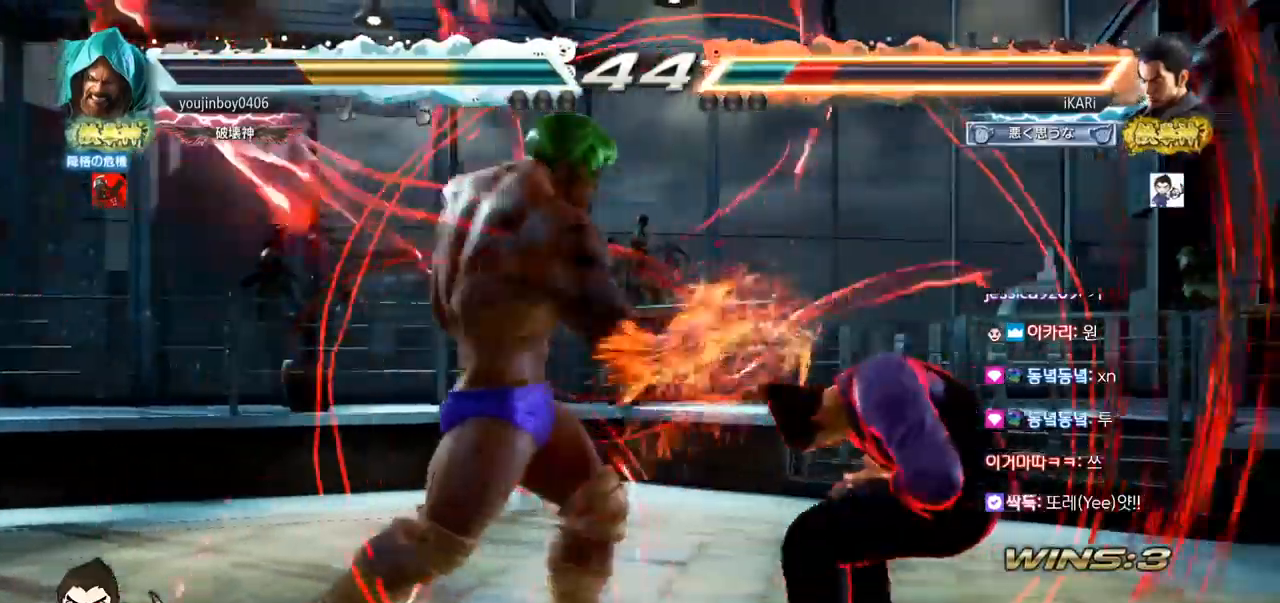
{"buttons": ["SQUARE", "TRIANGLE"], "left_stick": "up-right", "events": [[116, "left_stick", "up-right"], [217, "SQUARE", "down"], [250, "SQUARE", "up"], [300, "SQUARE", "down"], [350, "SQUARE", "up"], [400, "SQUARE", "down"], [450, "SQUARE", "up"], [484, "SQUARE", "down"]]}
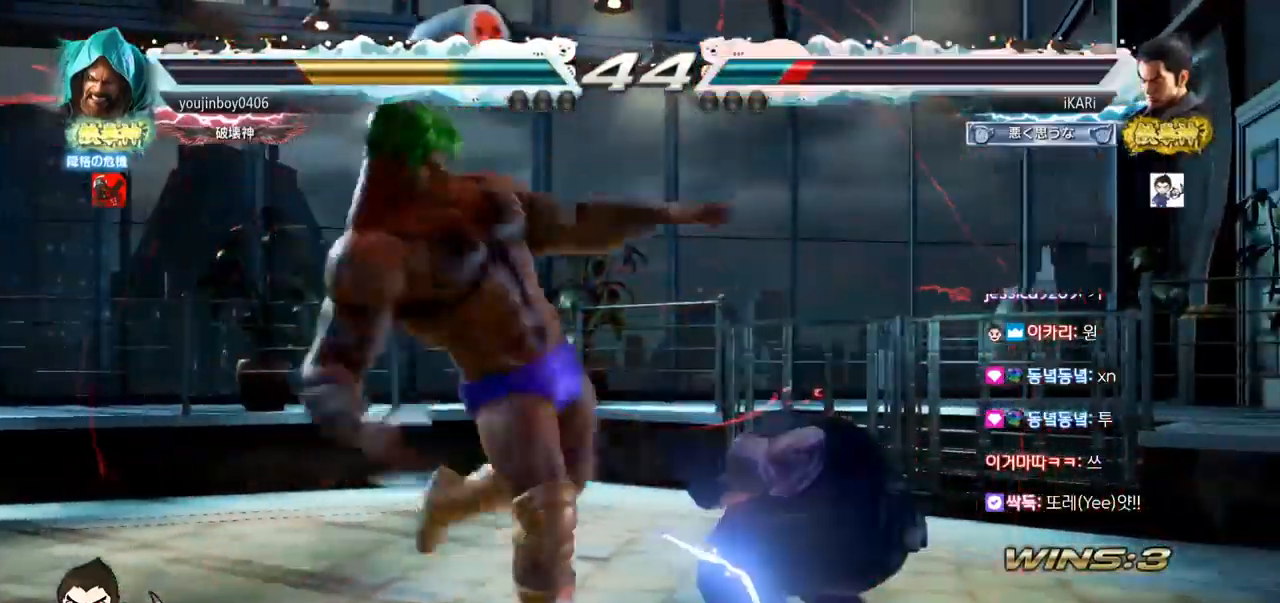
{"buttons": [], "left_stick": "center", "events": [[67, "SQUARE", "up"], [84, "left_stick", "center"], [200, "TRIANGLE", "up"]]}
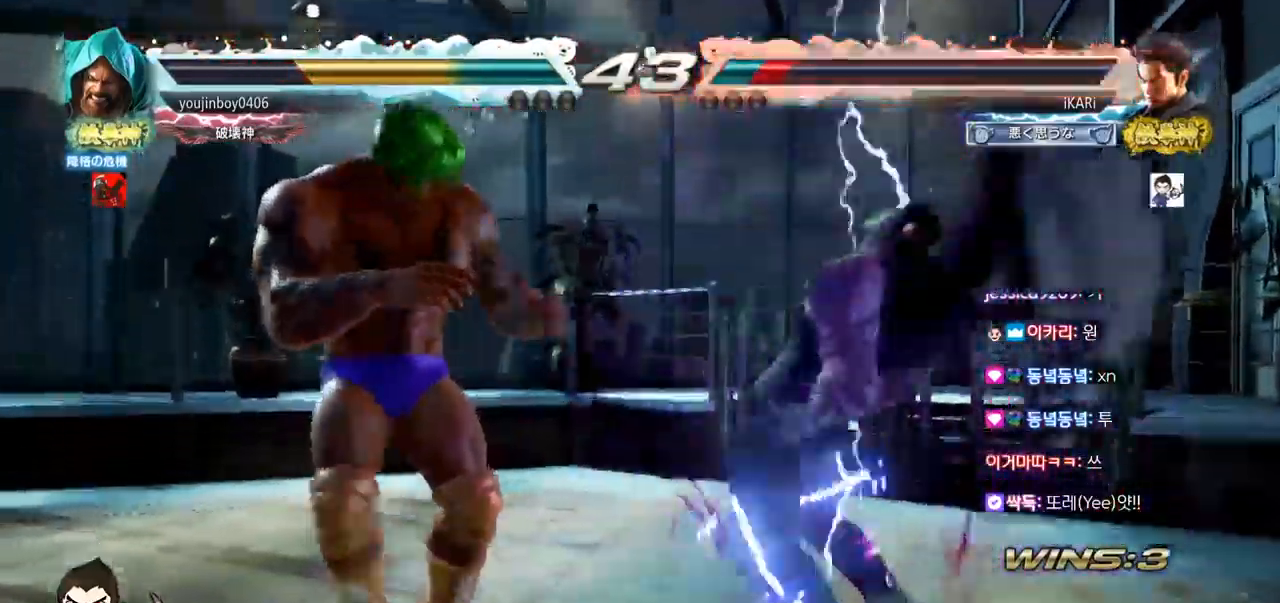
{"buttons": [], "left_stick": "right", "events": [[283, "left_stick", "right"]]}
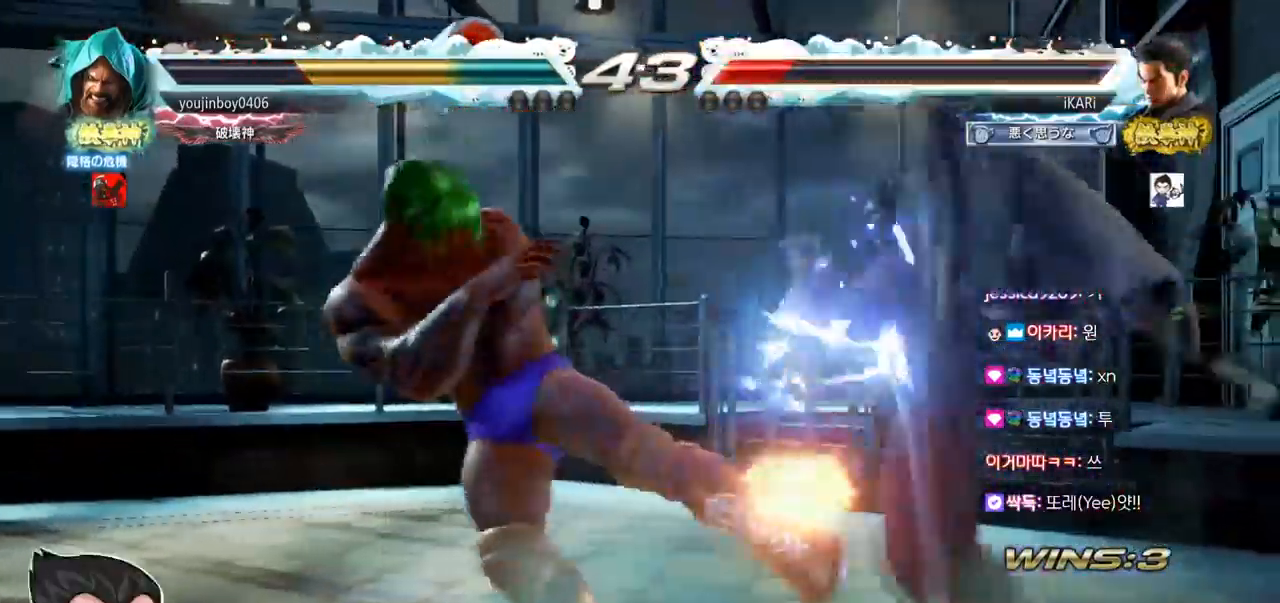
{"buttons": [], "left_stick": "center", "events": [[284, "left_stick", "center"]]}
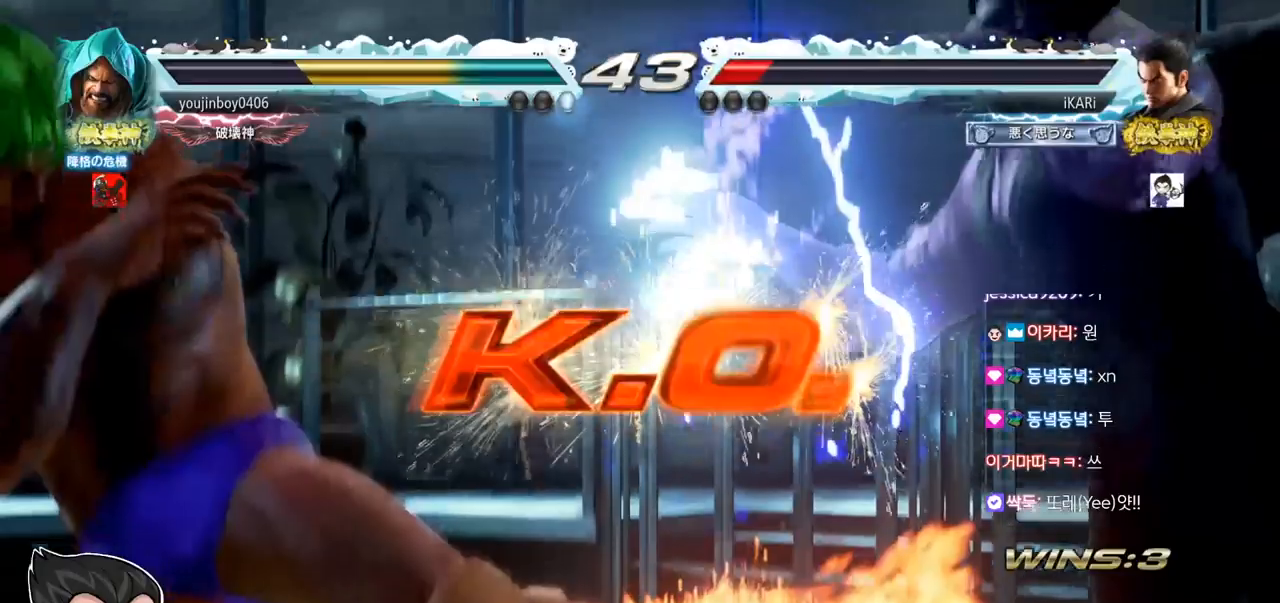
{"buttons": [], "left_stick": "center", "events": []}
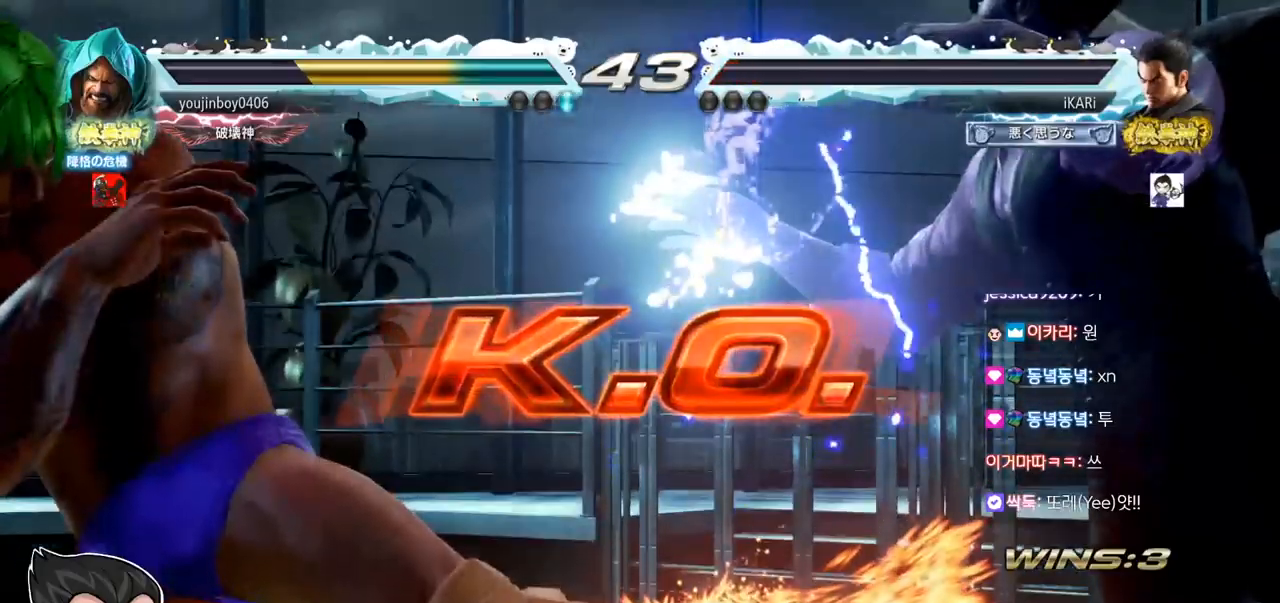
{"buttons": [], "left_stick": "center", "events": []}
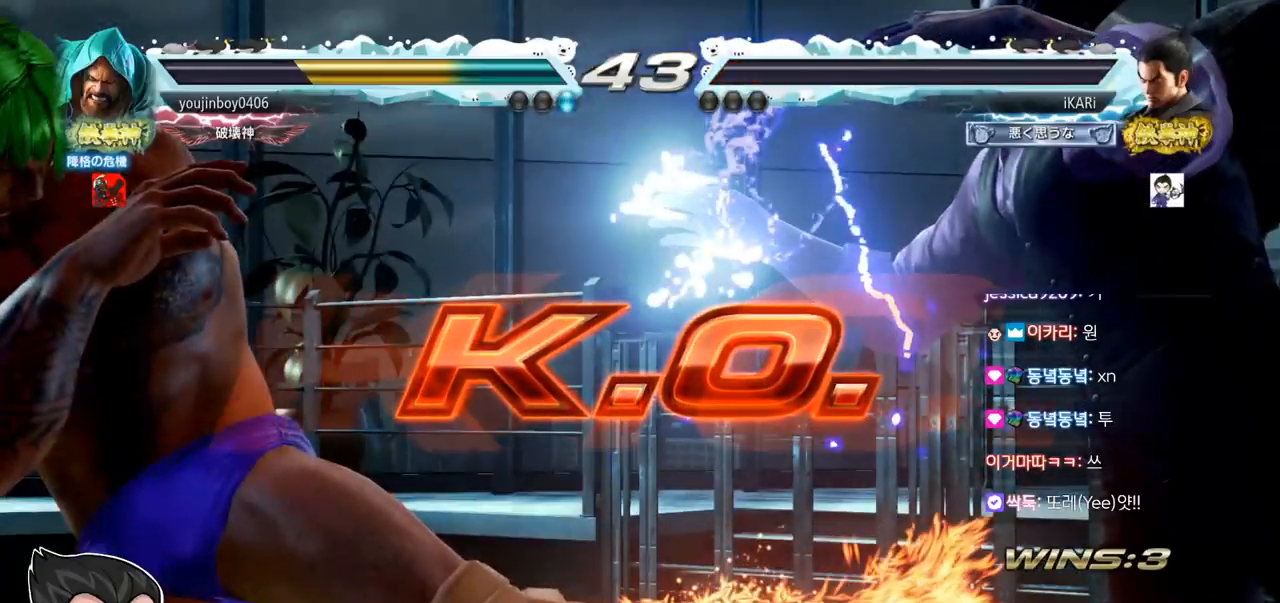
{"buttons": [], "left_stick": "center", "events": []}
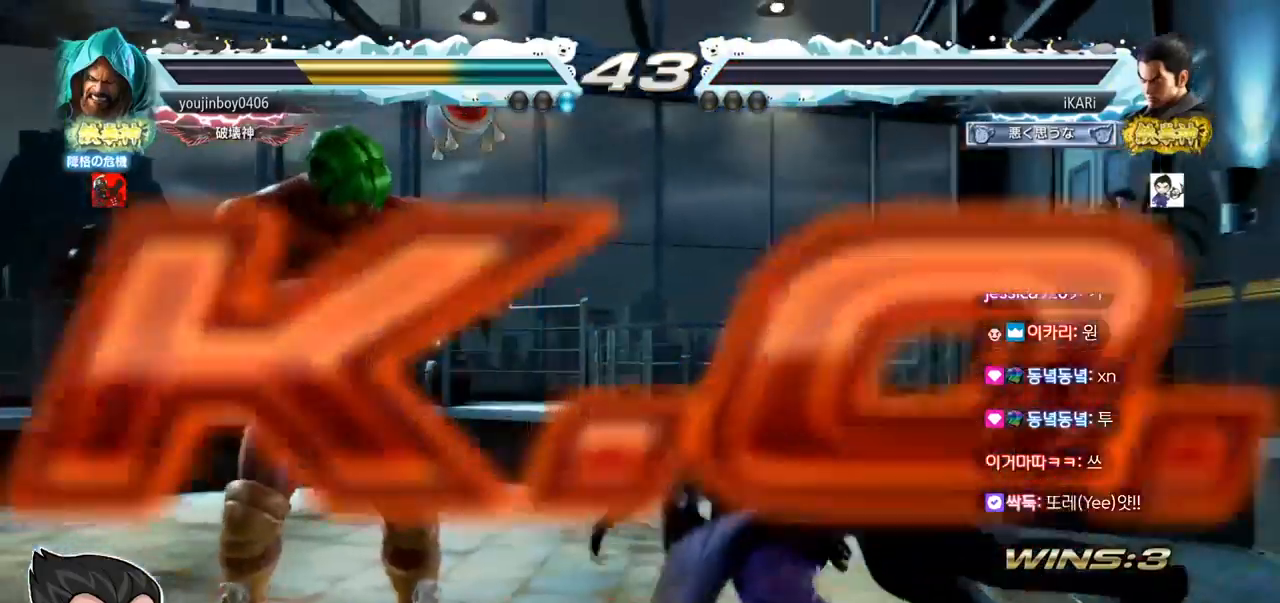
{"buttons": [], "left_stick": "center", "events": []}
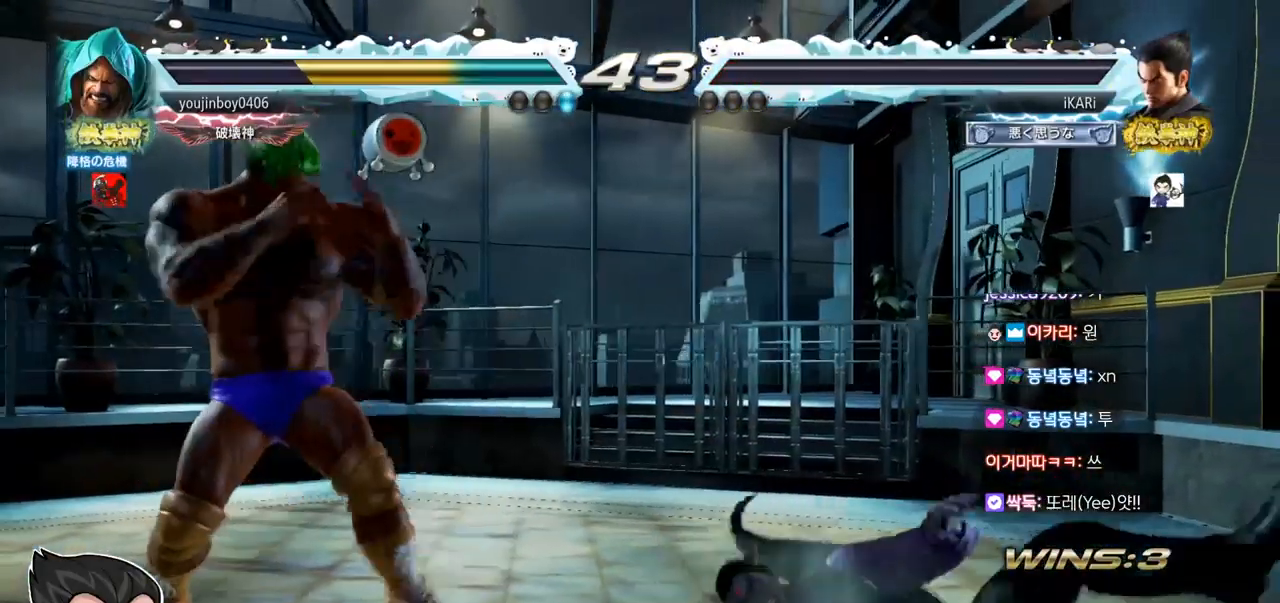
{"buttons": [], "left_stick": "center", "events": []}
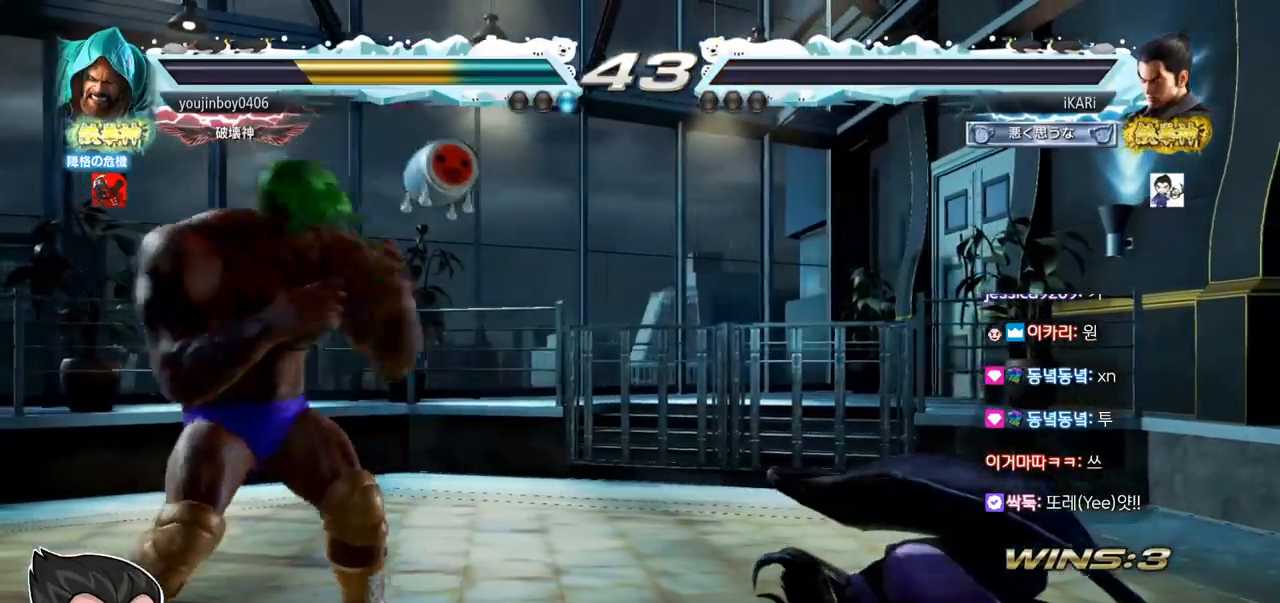
{"buttons": [], "left_stick": "center", "events": []}
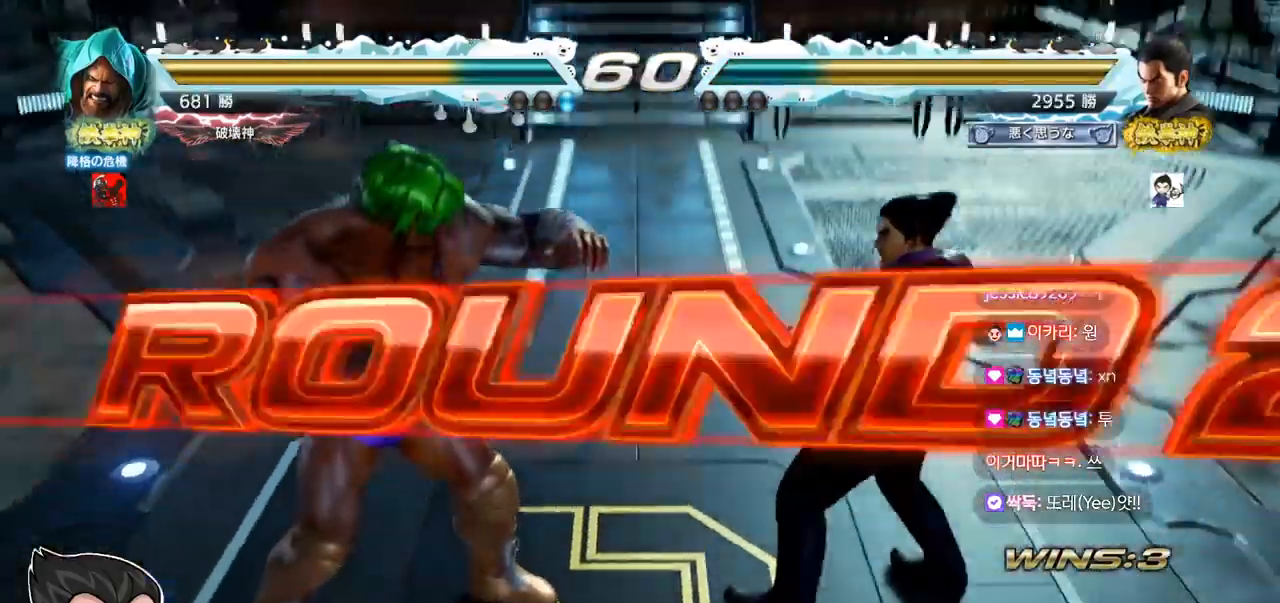
{"buttons": [], "left_stick": "center", "events": []}
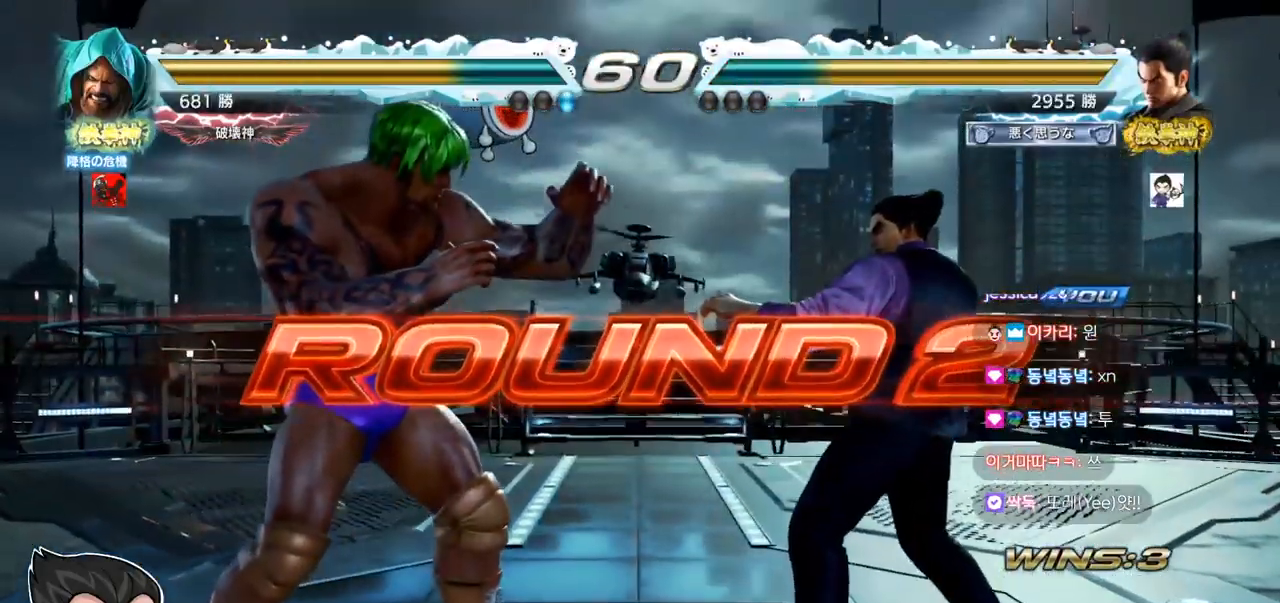
{"buttons": [], "left_stick": "center", "events": []}
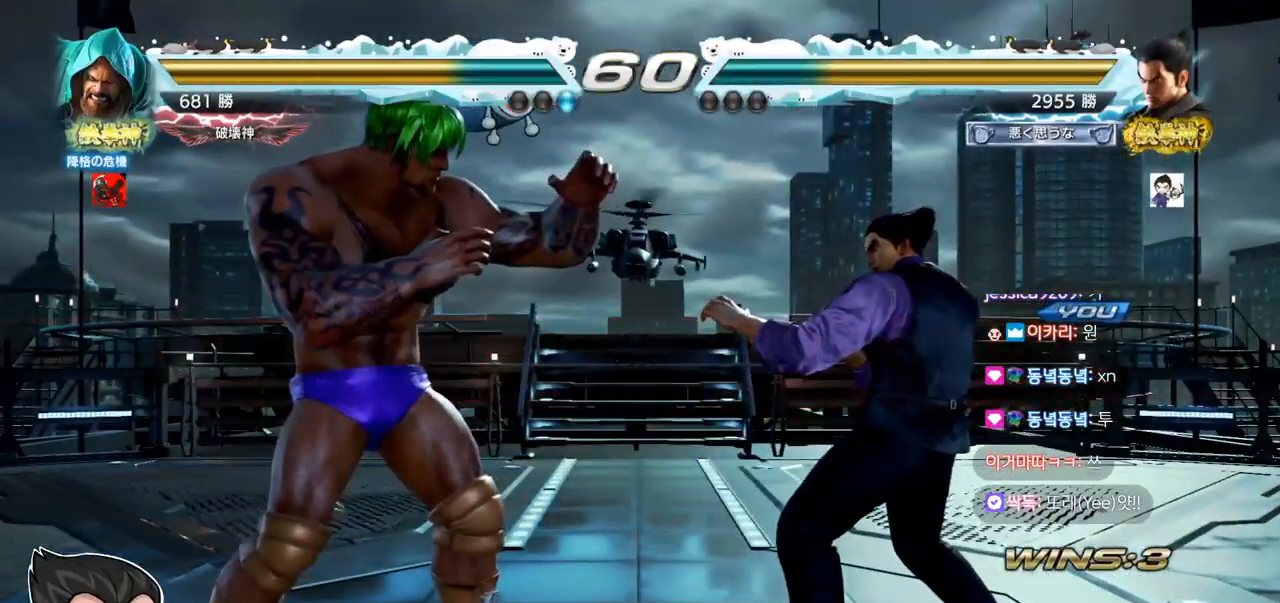
{"buttons": [], "left_stick": "center", "events": []}
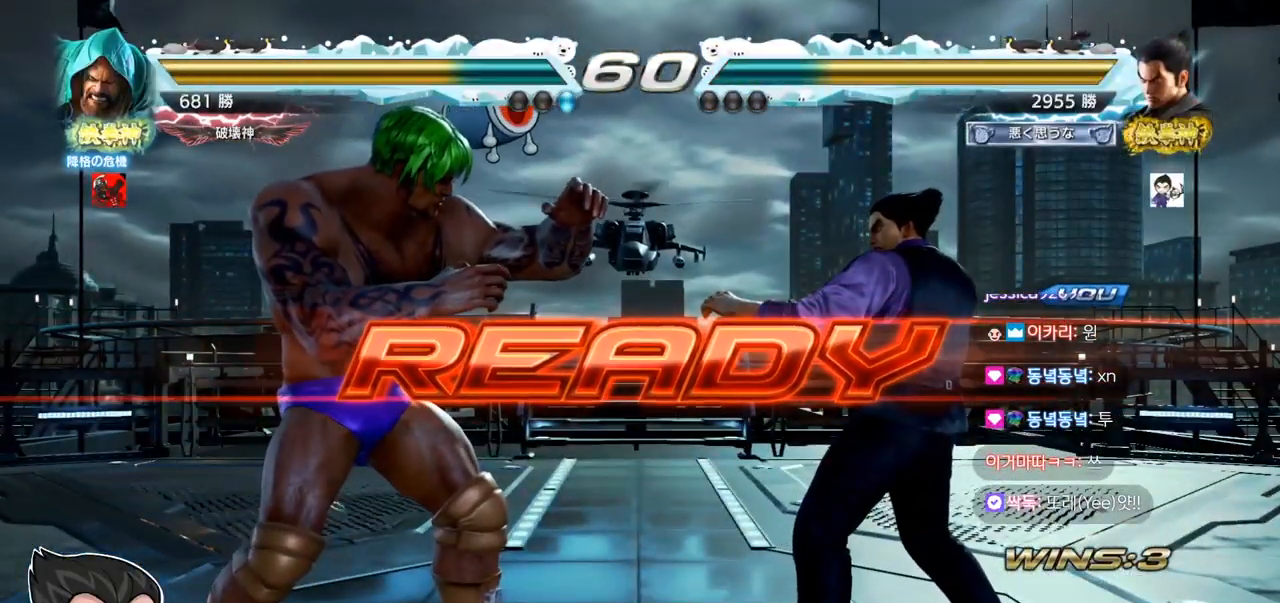
{"buttons": ["SQUARE", "TRIANGLE"], "left_stick": "down", "events": [[84, "TRIANGLE", "down"], [117, "SQUARE", "down"], [184, "SQUARE", "up"], [184, "TRIANGLE", "up"], [267, "SQUARE", "down"], [284, "TRIANGLE", "down"], [367, "TRIANGLE", "up"], [401, "TRIANGLE", "down"], [401, "left_stick", "down"], [434, "SQUARE", "up"], [467, "SQUARE", "down"]]}
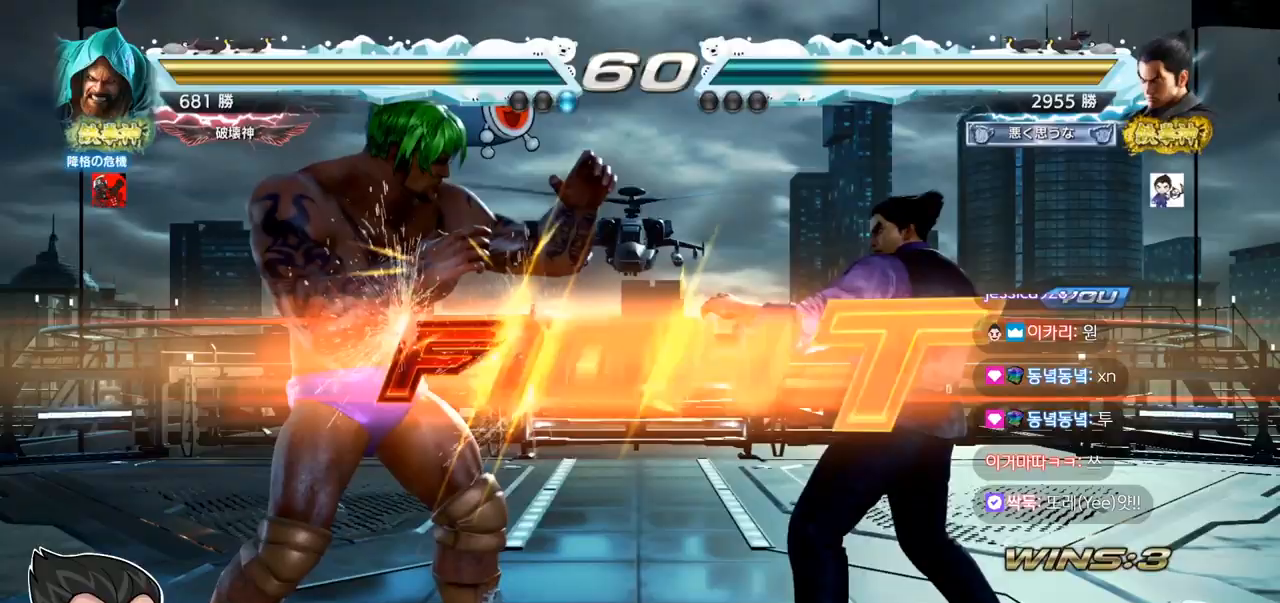
{"buttons": [], "left_stick": "center", "events": [[33, "left_stick", "center"], [50, "TRIANGLE", "up"], [117, "TRIANGLE", "down"], [234, "SQUARE", "up"], [267, "TRIANGLE", "up"], [400, "left_stick", "right"], [450, "left_stick", "center"]]}
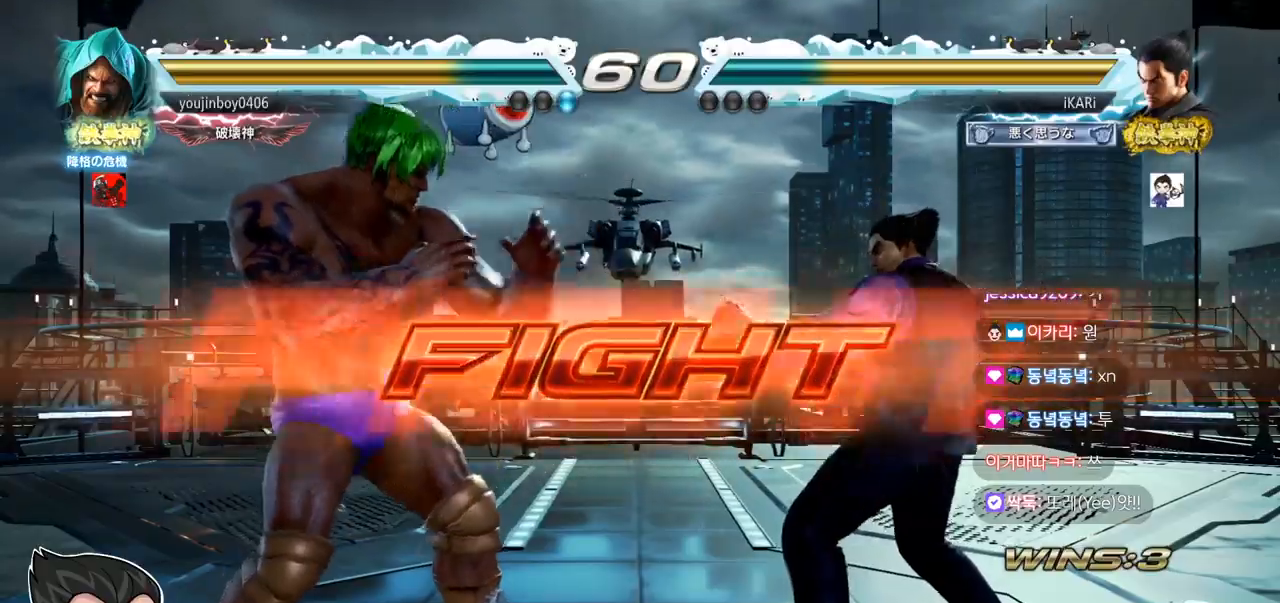
{"buttons": [], "left_stick": "right", "events": [[17, "left_stick", "right"], [234, "left_stick", "down"], [284, "left_stick", "center"], [468, "left_stick", "right"]]}